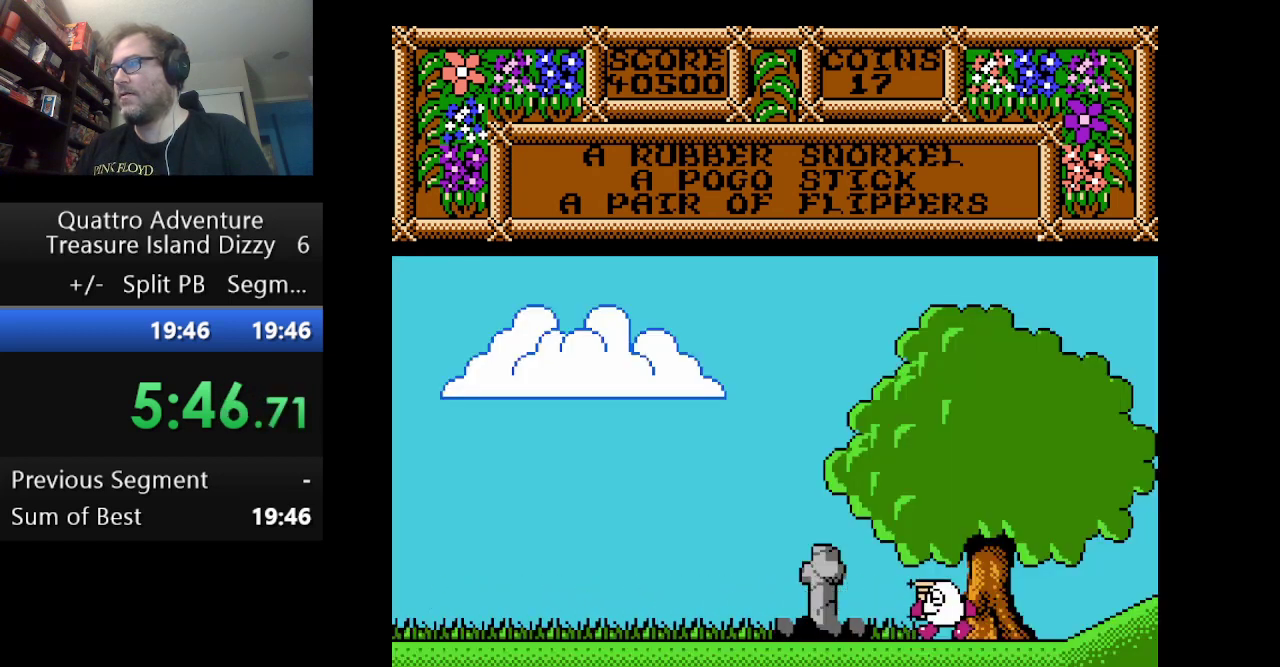
Gameplay with a controller (Nintendo layout); each line is a JSON object with the inputs held at the frame after it. "events" lists button and stick changes between this image and that frame as [ms after this image, input, new state], when the widget could be followed in between. Not read: L3 R3.
{"buttons": ["DPAD_LEFT"], "events": []}
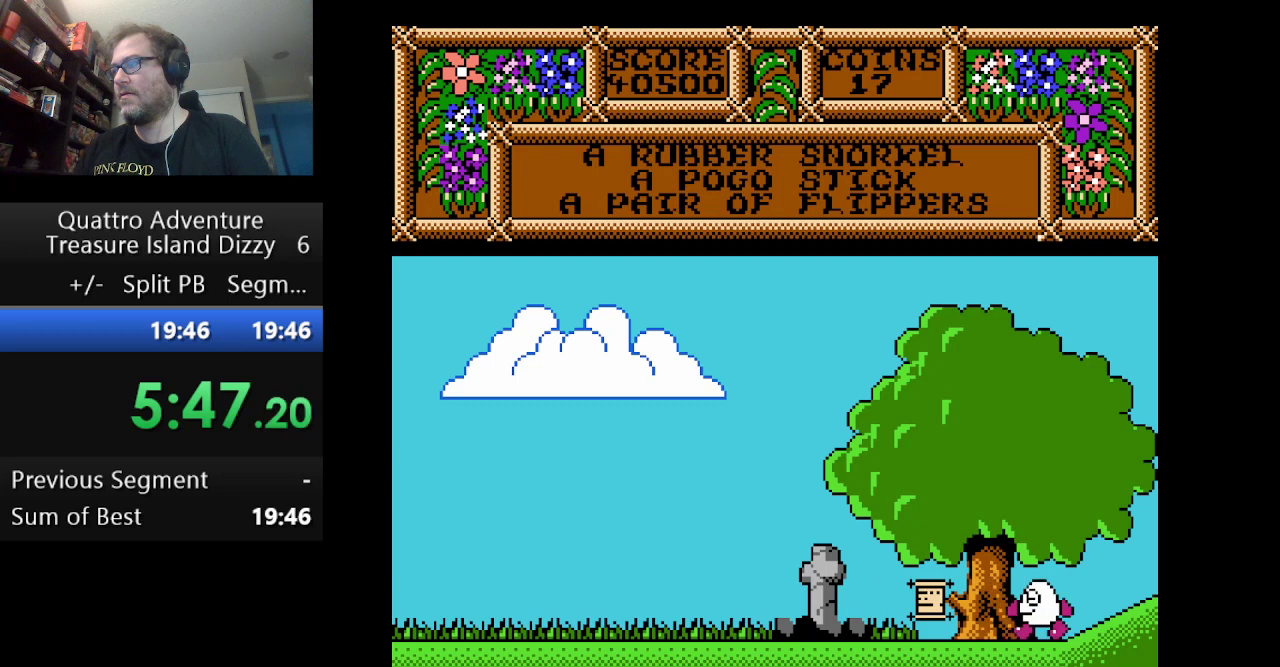
{"buttons": ["DPAD_LEFT"], "events": []}
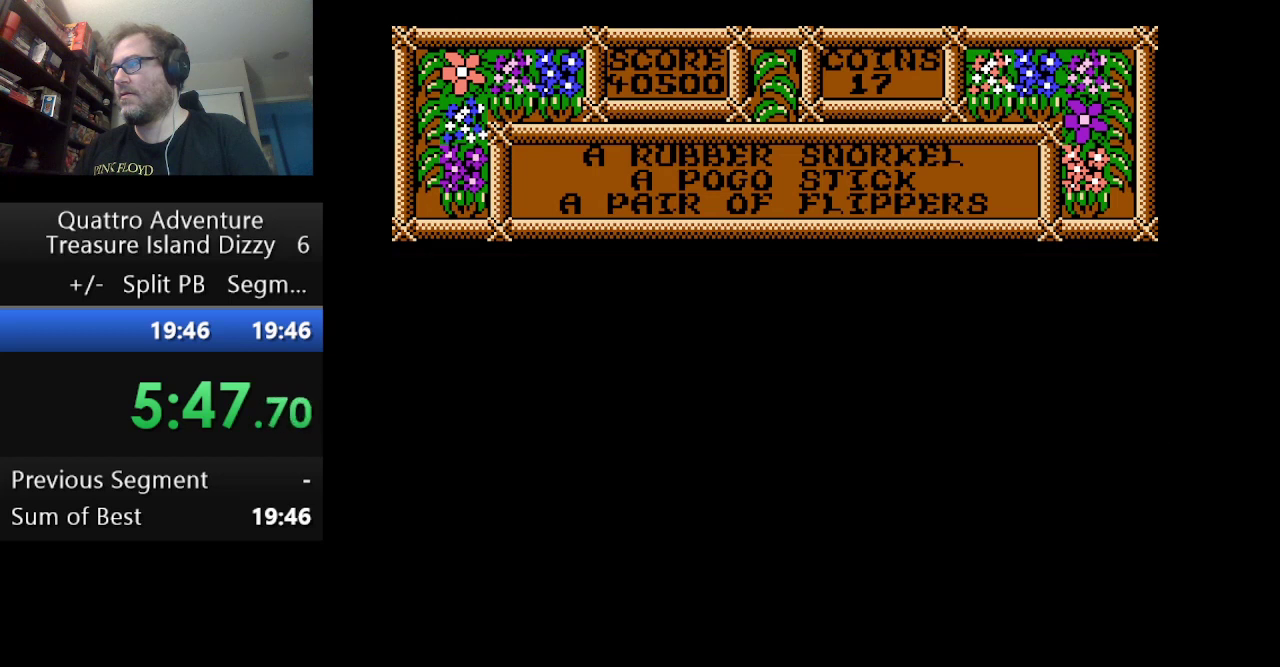
{"buttons": ["DPAD_LEFT"], "events": []}
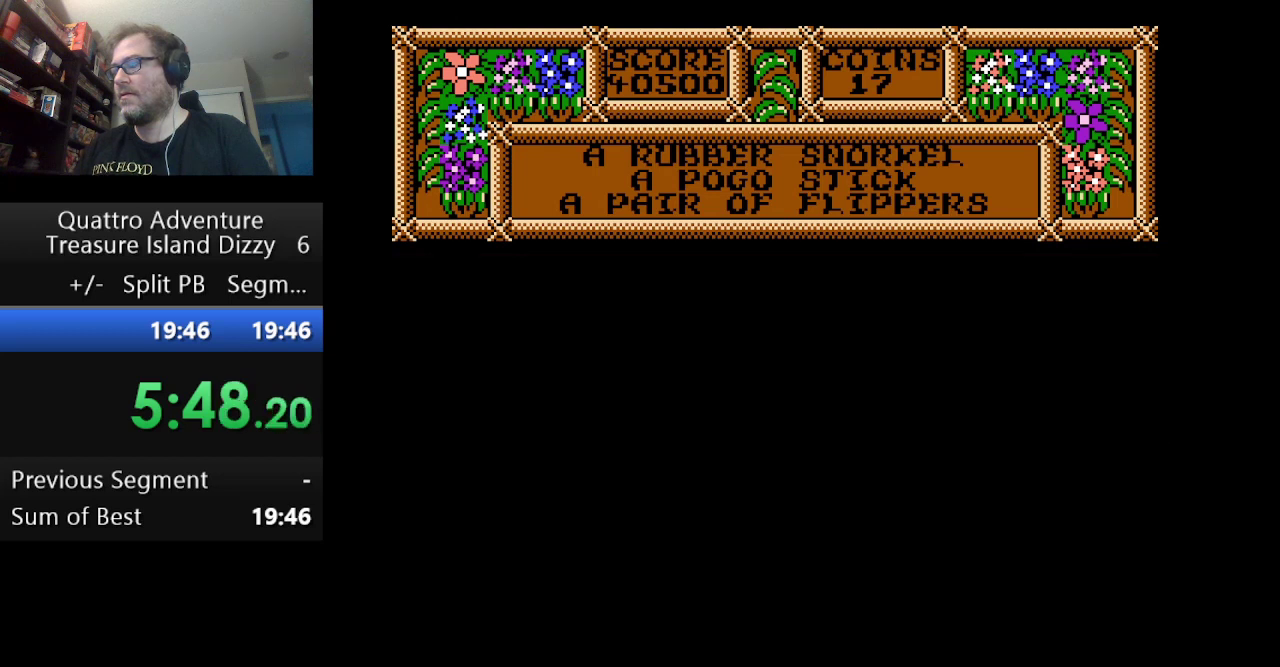
{"buttons": ["DPAD_LEFT"], "events": []}
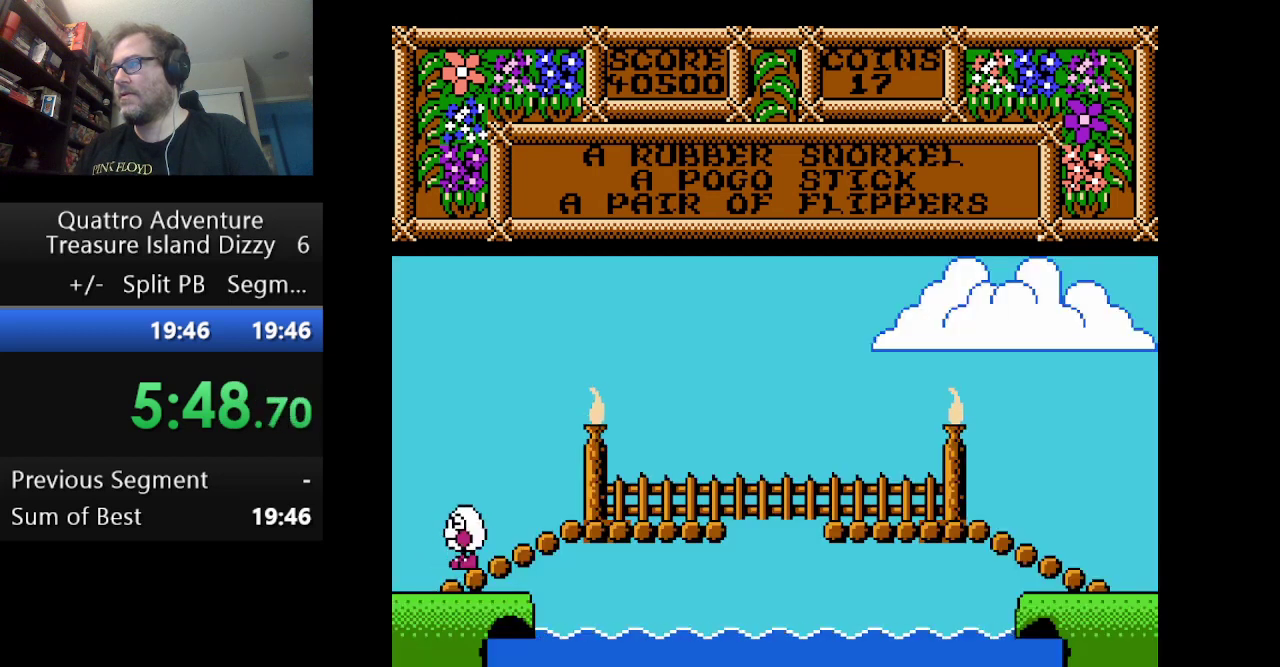
{"buttons": ["DPAD_LEFT"], "events": []}
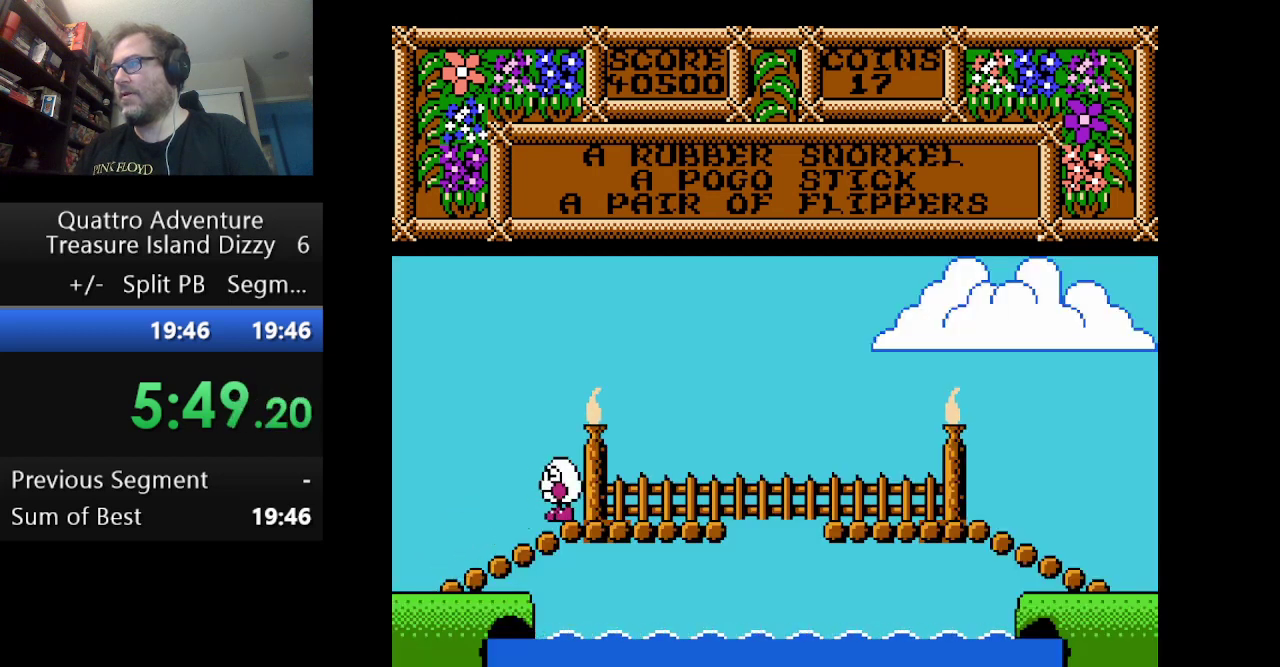
{"buttons": ["DPAD_LEFT"], "events": []}
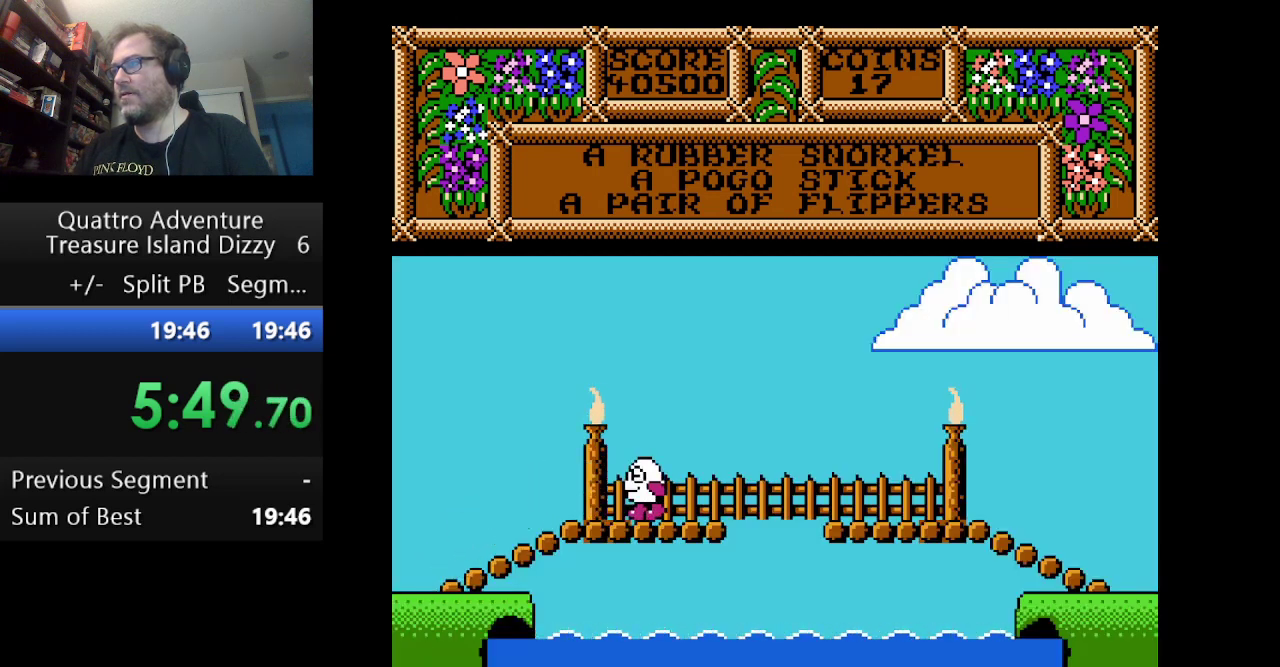
{"buttons": ["A", "DPAD_LEFT"], "events": [[292, "A", "down"]]}
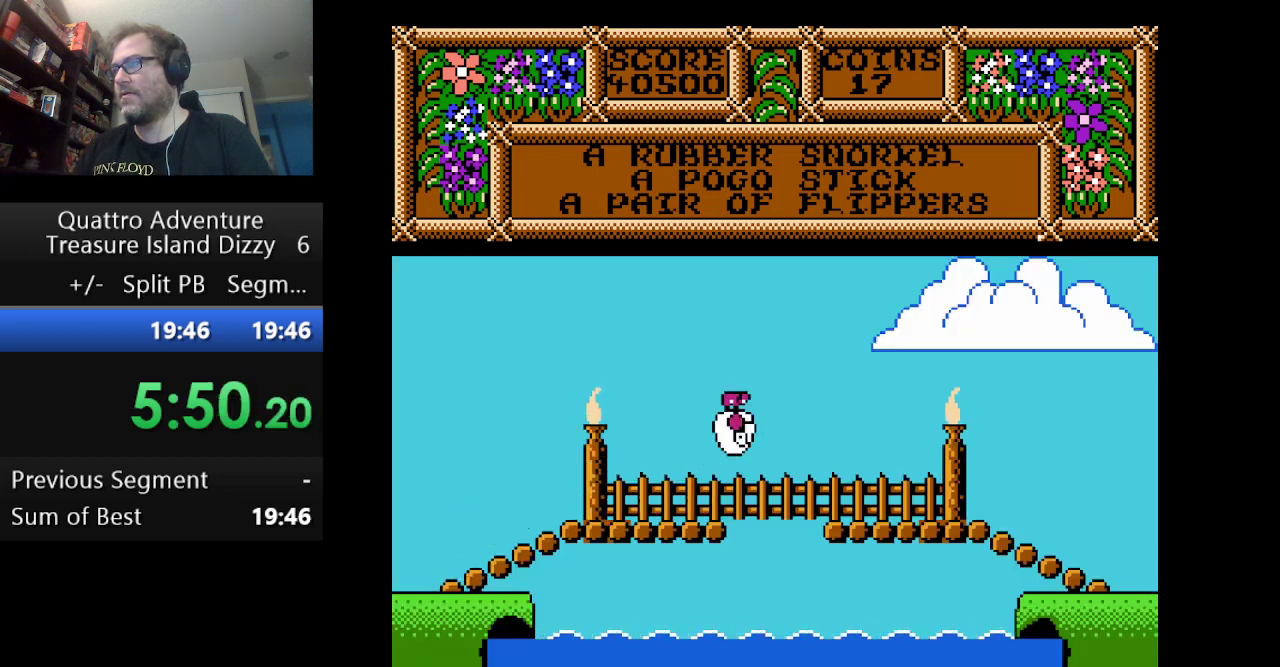
{"buttons": ["DPAD_LEFT"], "events": [[292, "A", "up"]]}
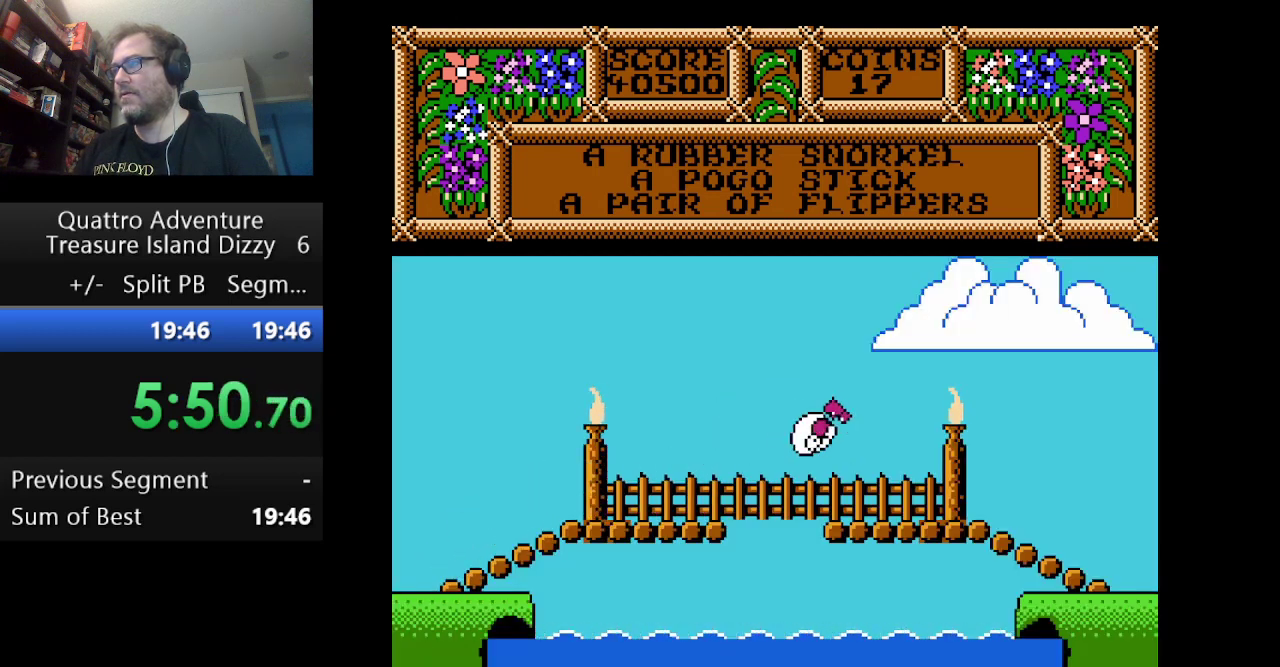
{"buttons": ["DPAD_LEFT"], "events": []}
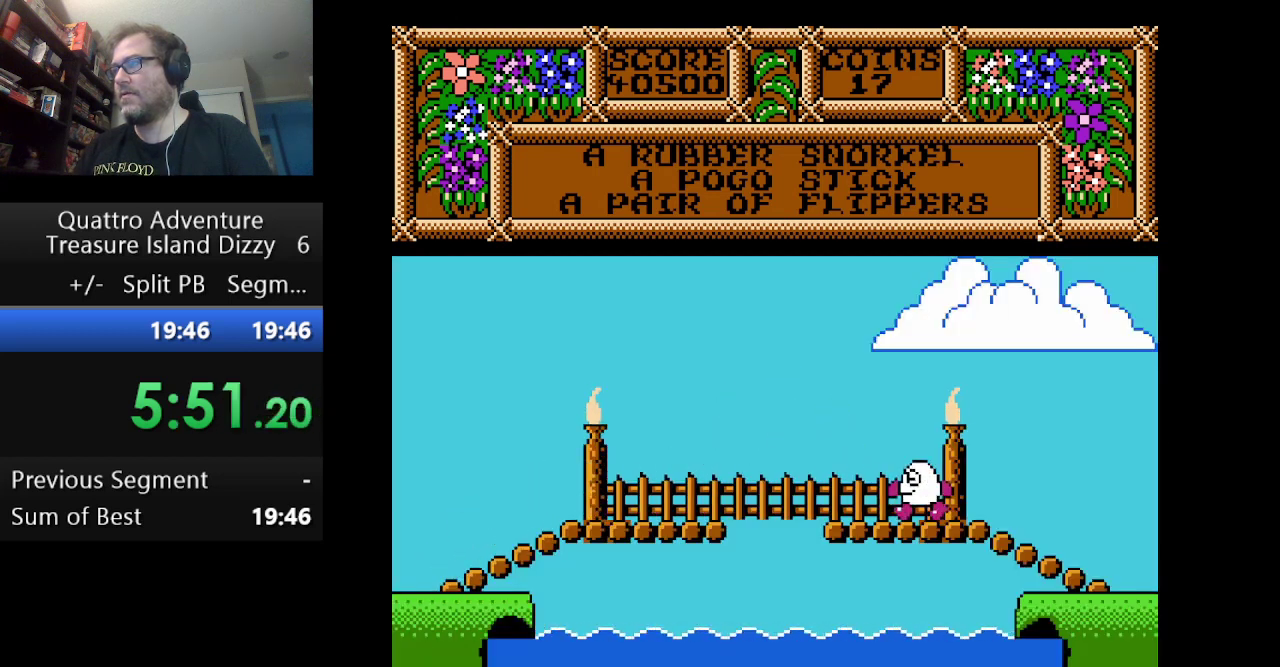
{"buttons": ["DPAD_LEFT"], "events": []}
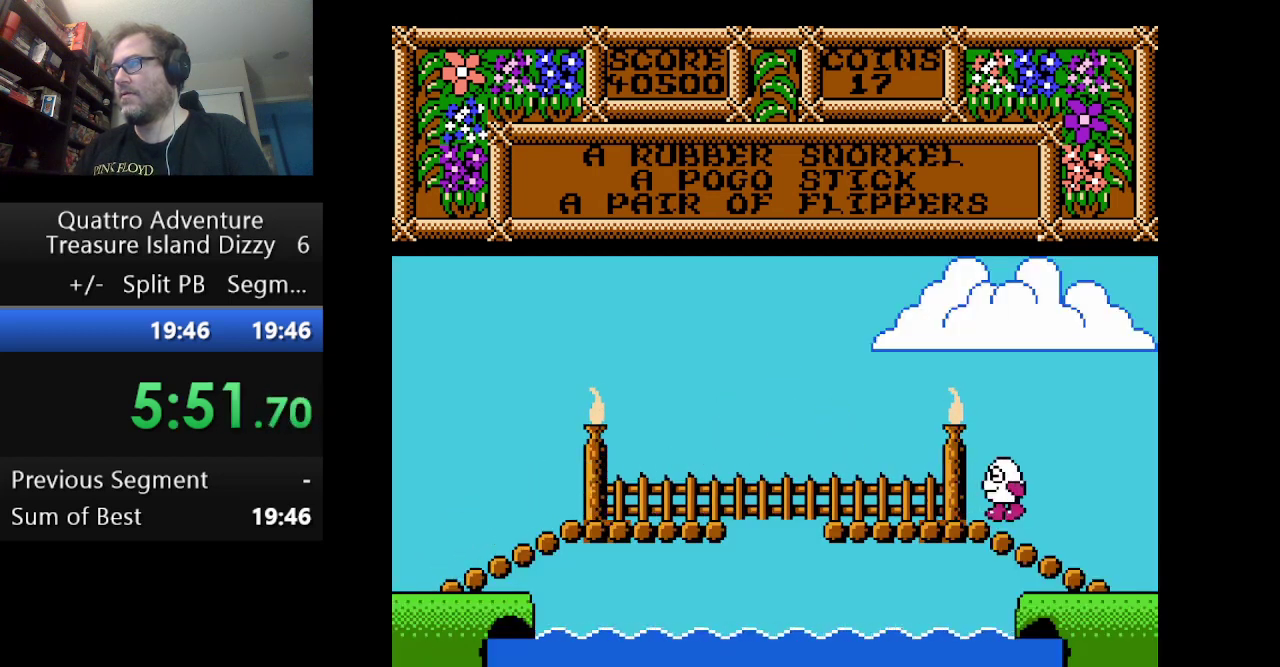
{"buttons": ["DPAD_LEFT"], "events": []}
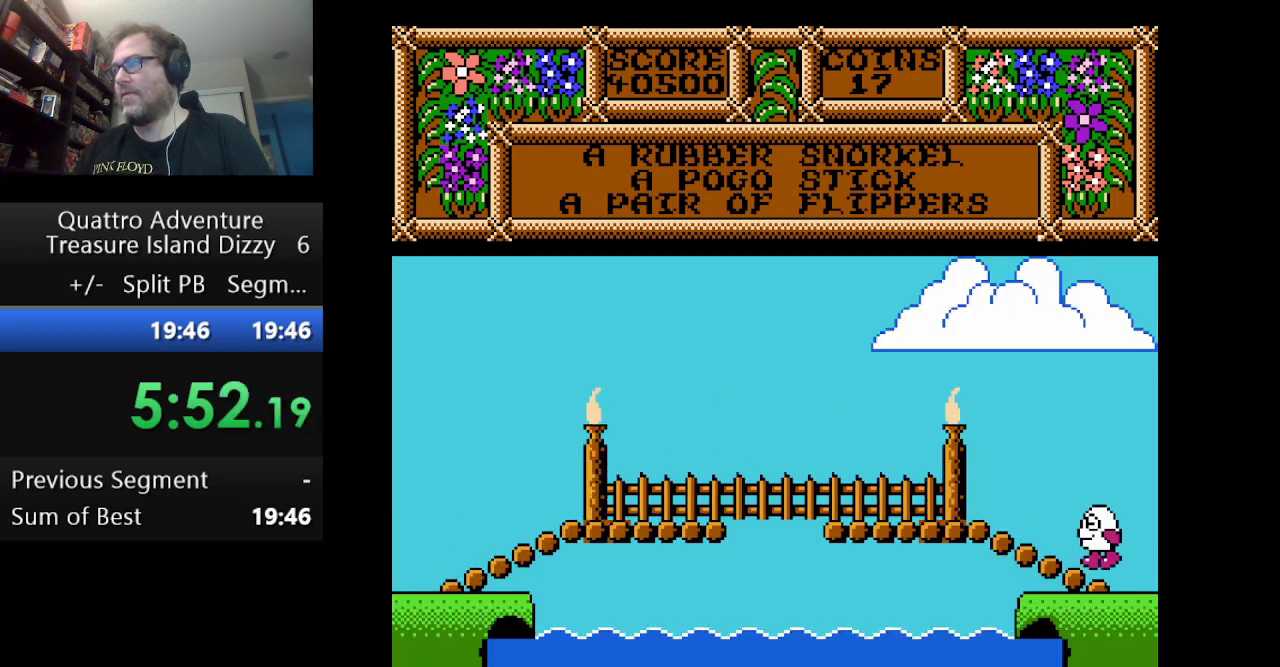
{"buttons": ["DPAD_LEFT"], "events": []}
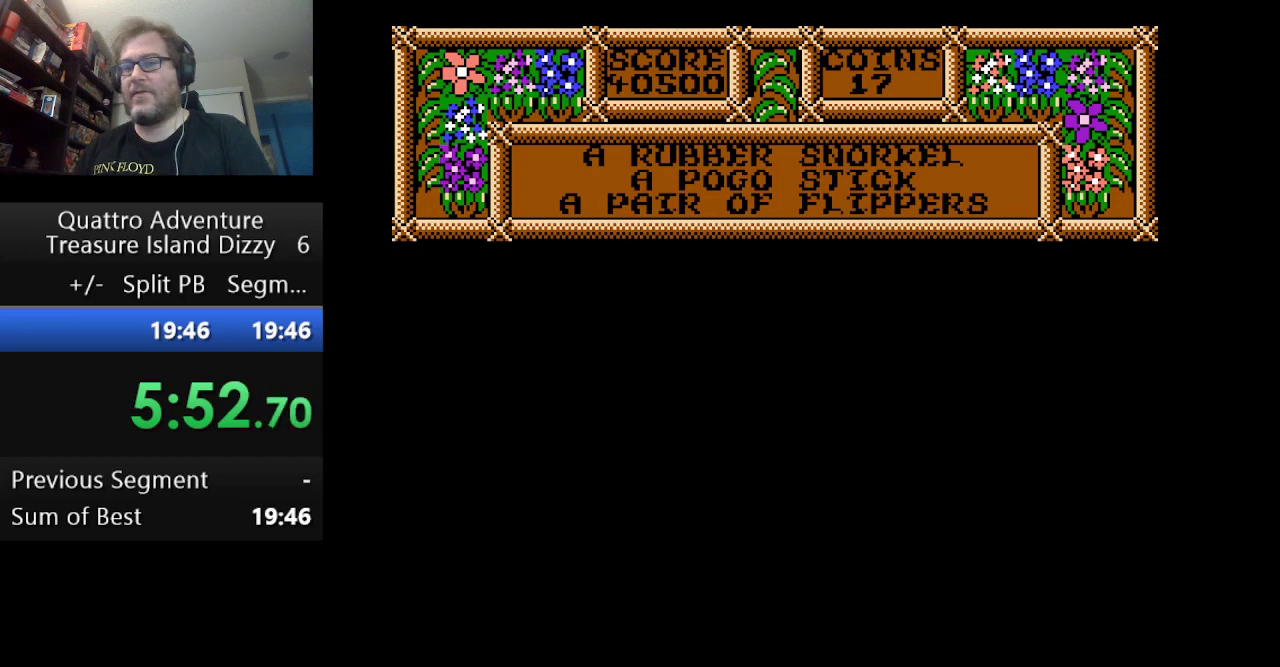
{"buttons": ["DPAD_LEFT"], "events": []}
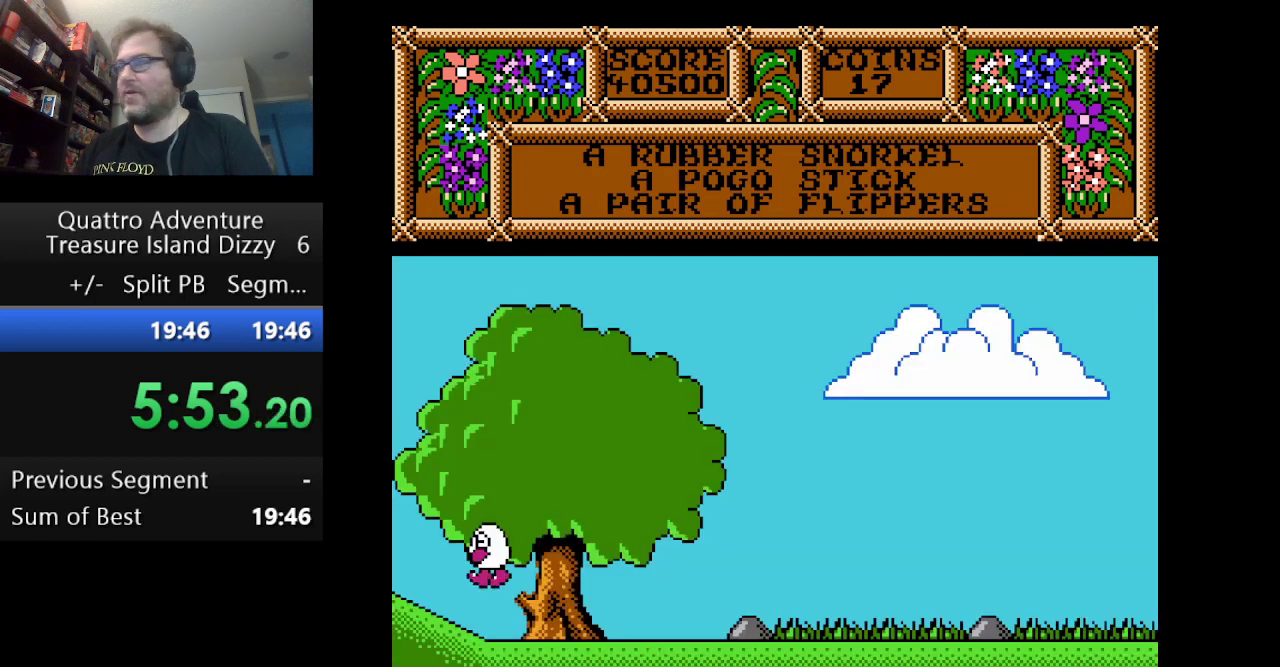
{"buttons": ["DPAD_LEFT"], "events": []}
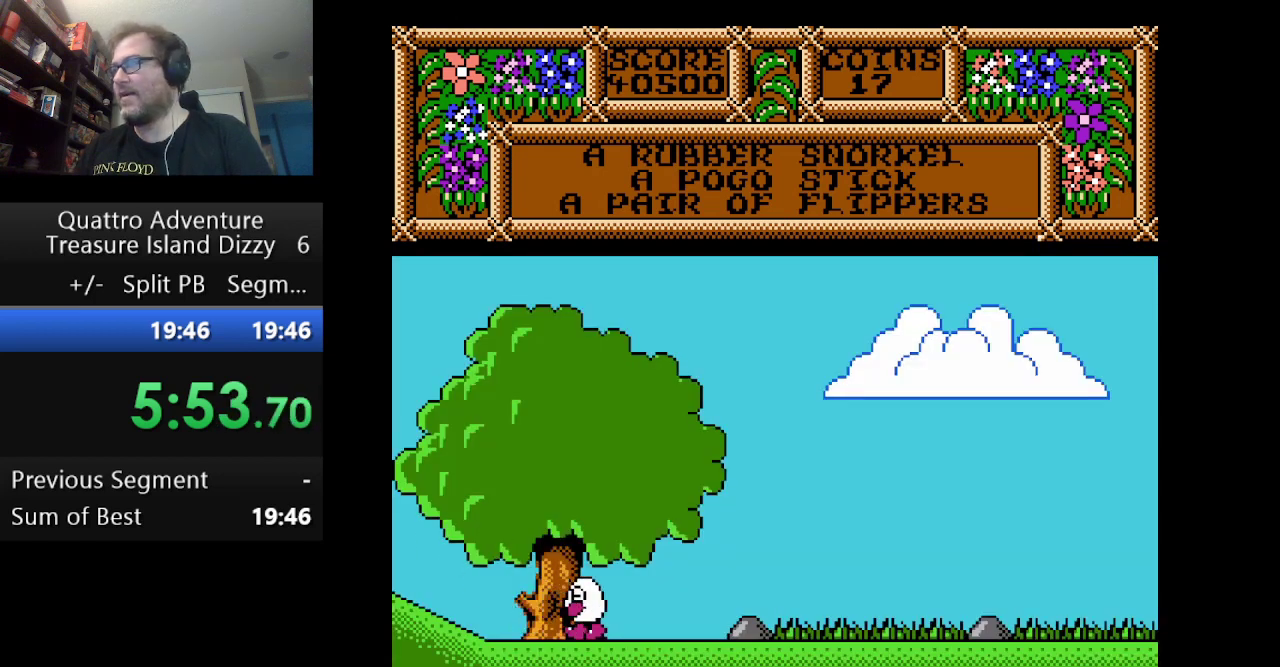
{"buttons": ["DPAD_LEFT"], "events": []}
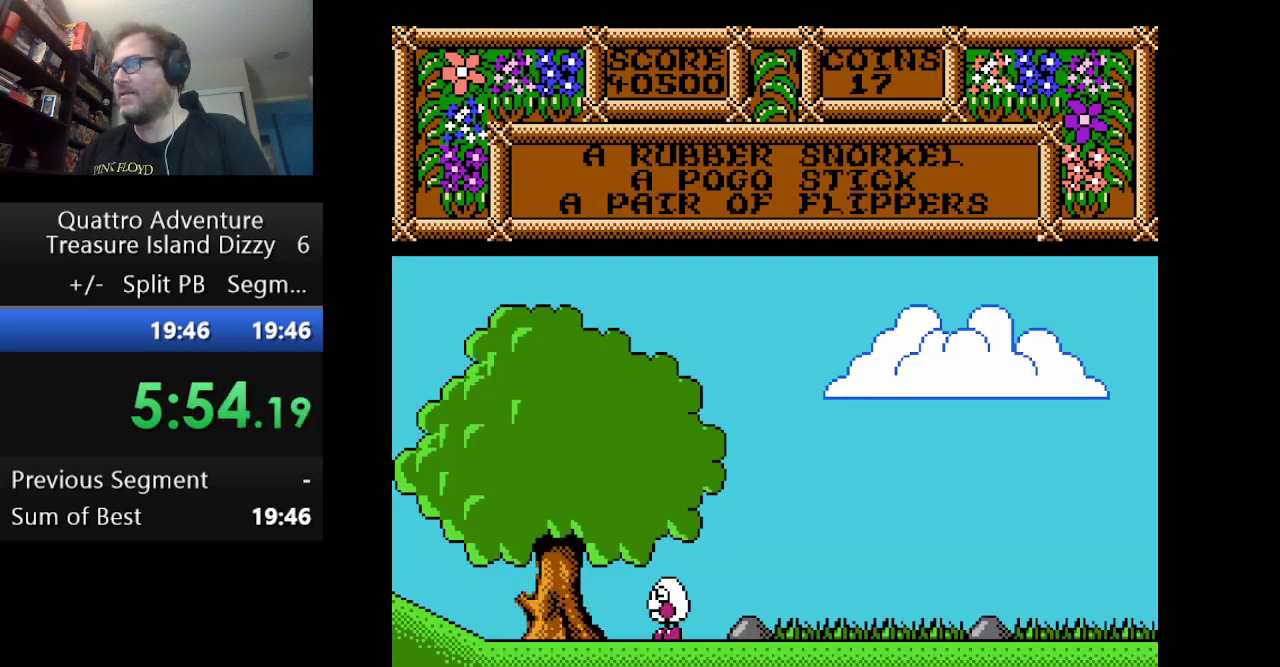
{"buttons": ["DPAD_LEFT"], "events": []}
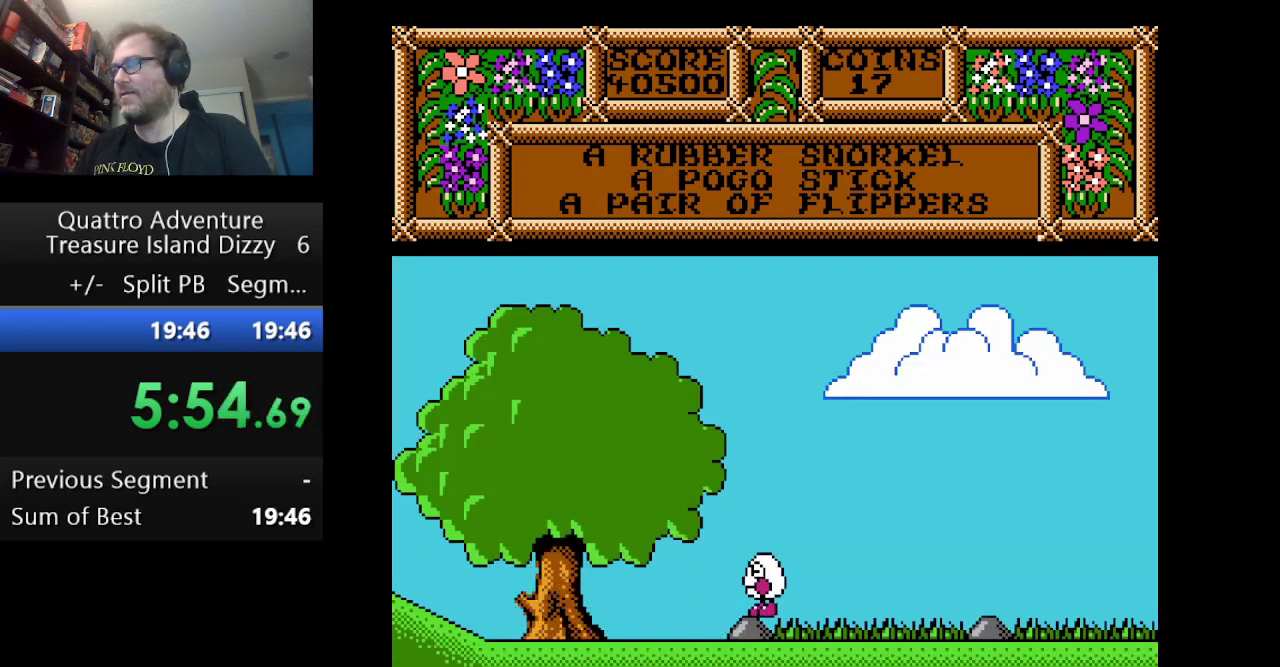
{"buttons": ["DPAD_LEFT"], "events": []}
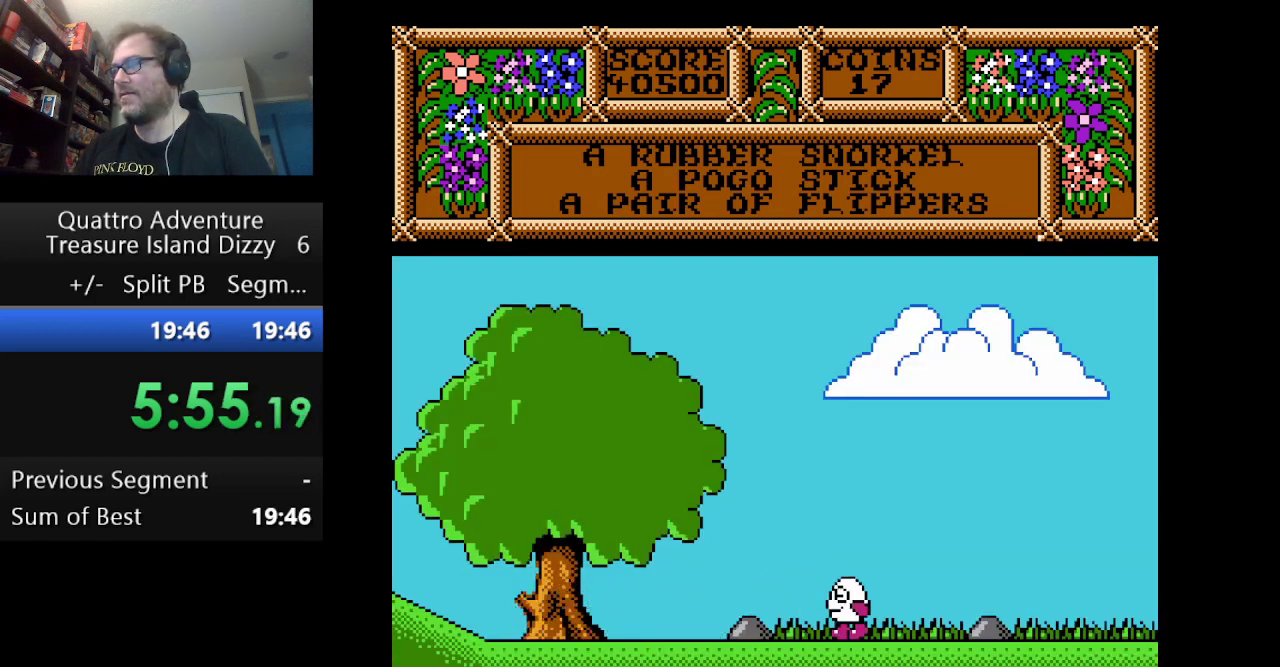
{"buttons": ["DPAD_LEFT"], "events": []}
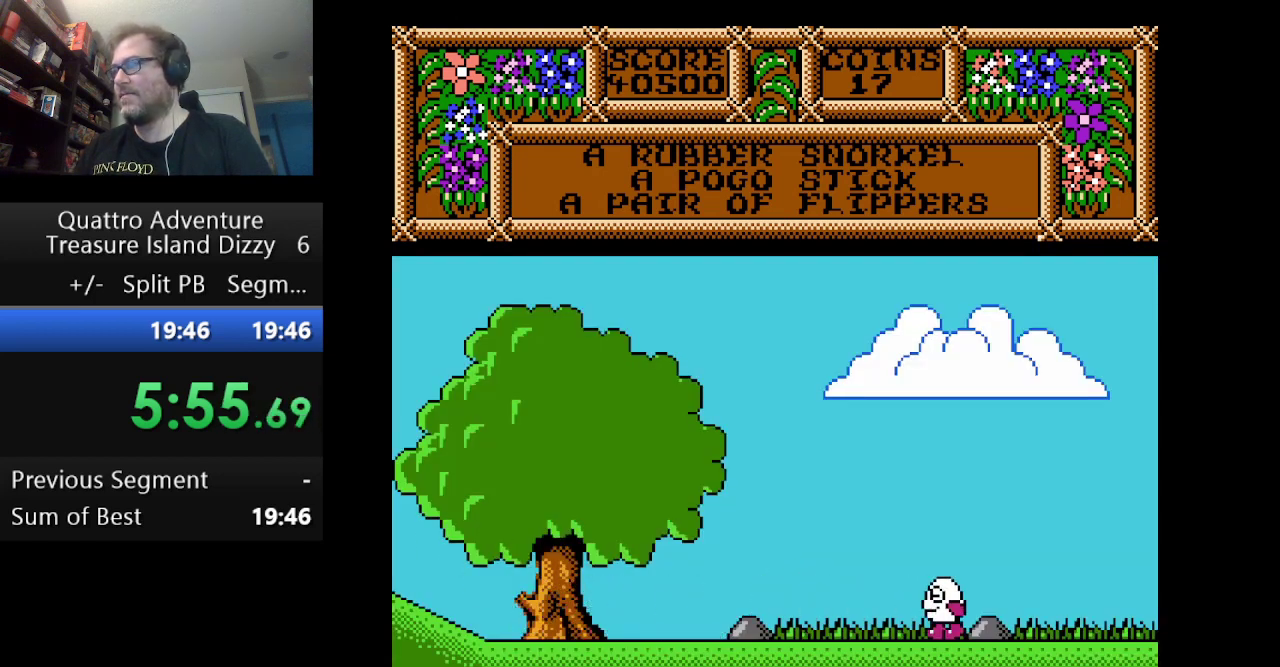
{"buttons": ["DPAD_LEFT"], "events": []}
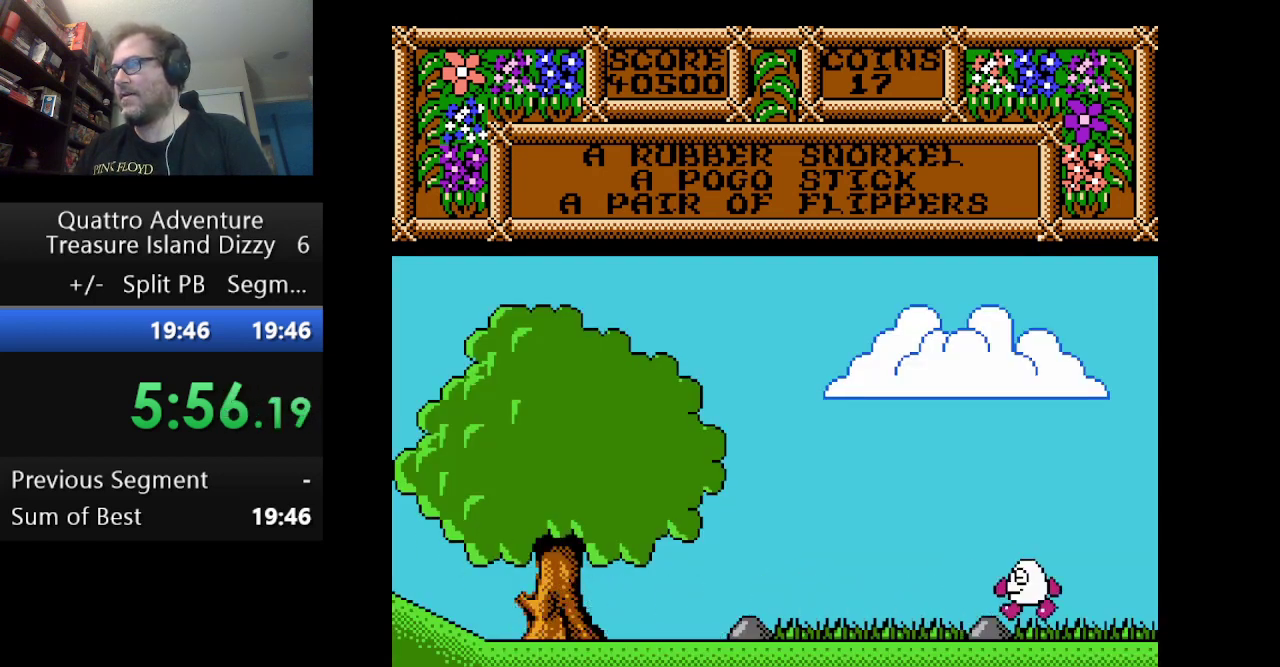
{"buttons": ["DPAD_LEFT"], "events": []}
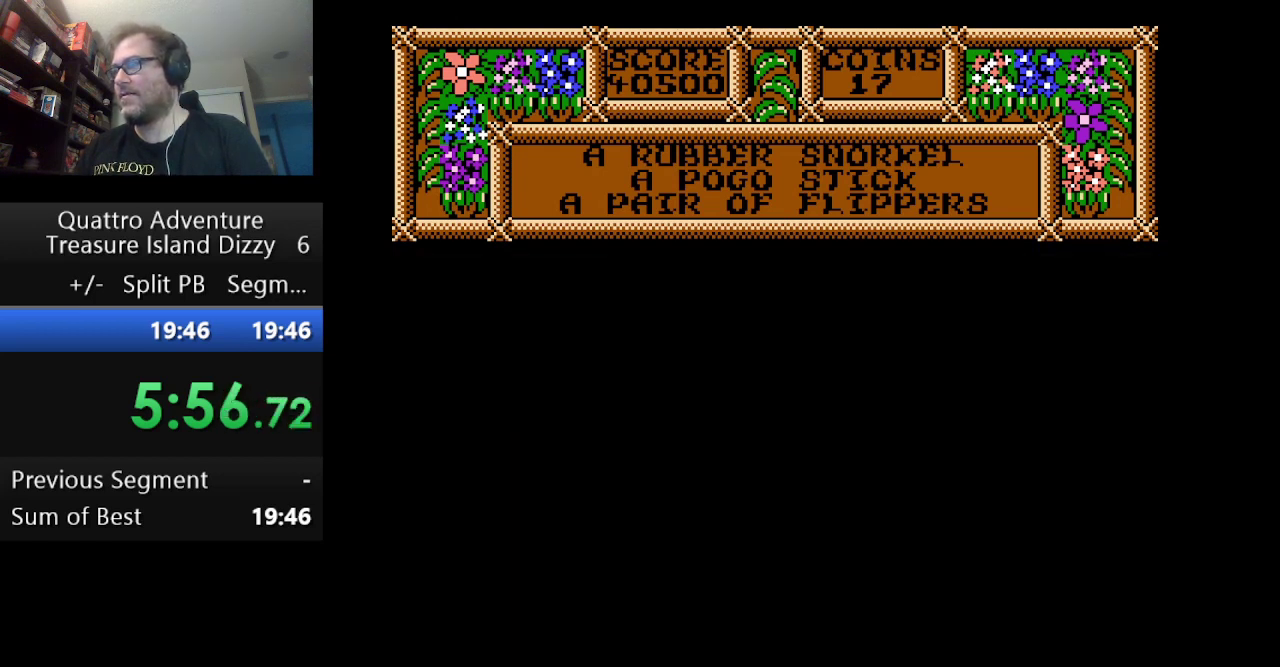
{"buttons": ["DPAD_LEFT"], "events": []}
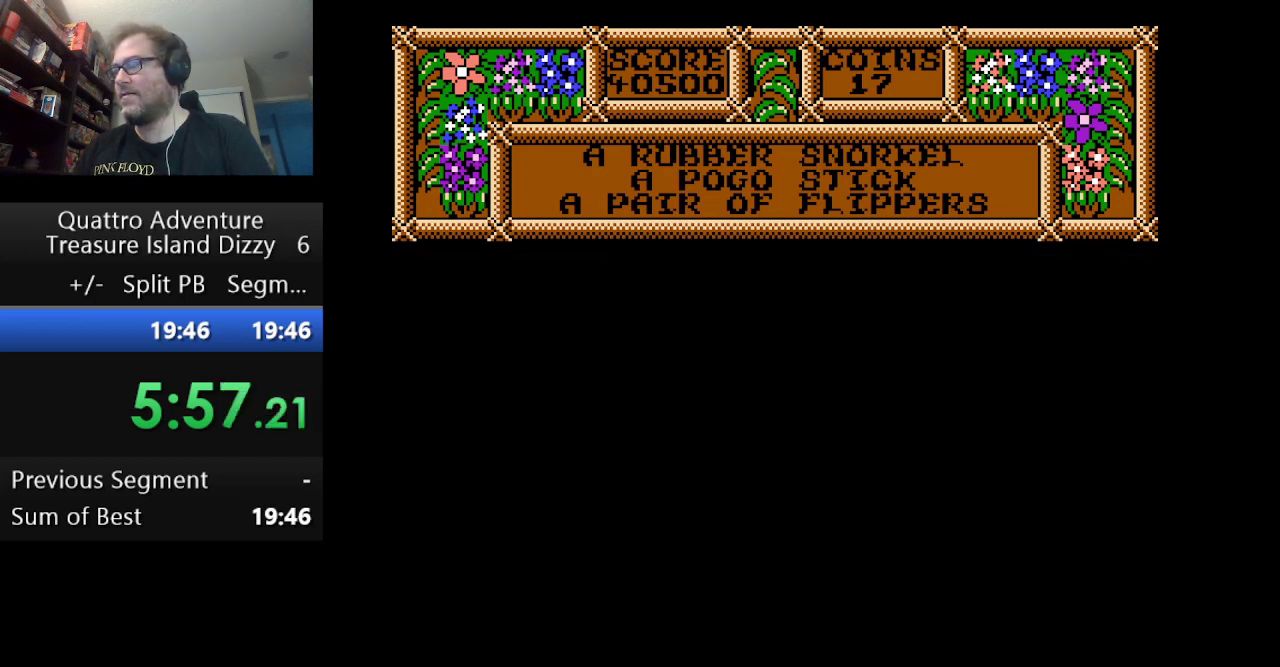
{"buttons": ["DPAD_LEFT"], "events": []}
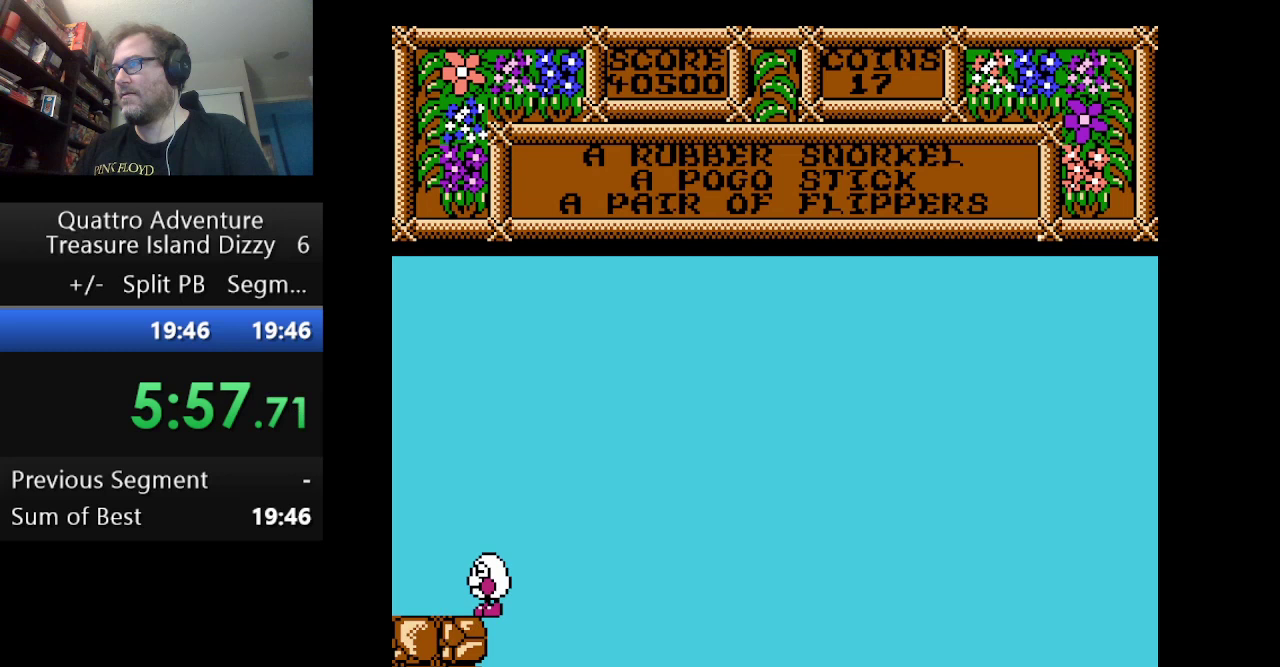
{"buttons": ["DPAD_LEFT"], "events": []}
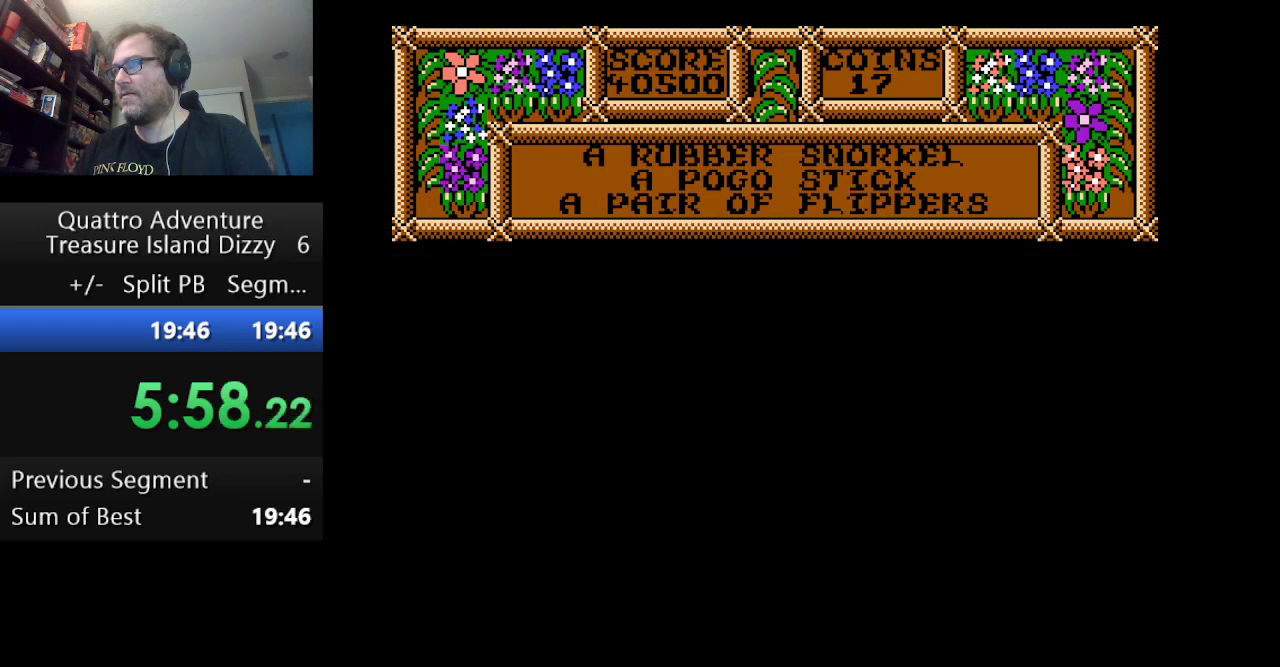
{"buttons": ["DPAD_LEFT"], "events": []}
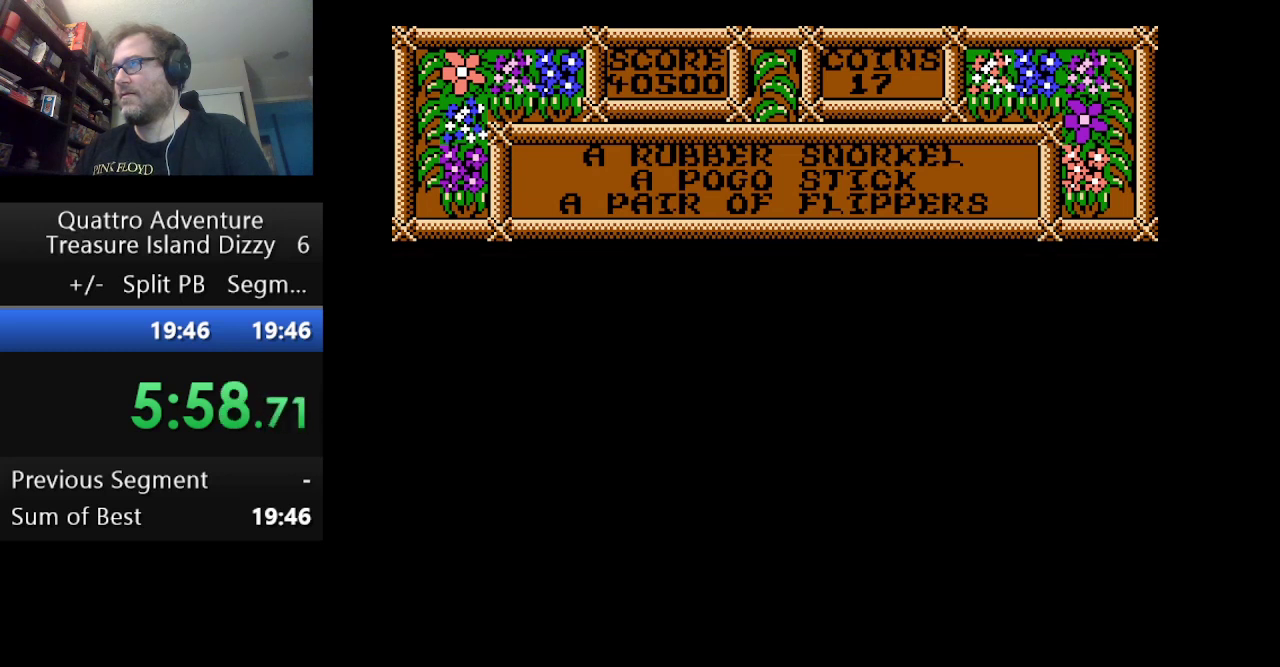
{"buttons": ["DPAD_LEFT"], "events": []}
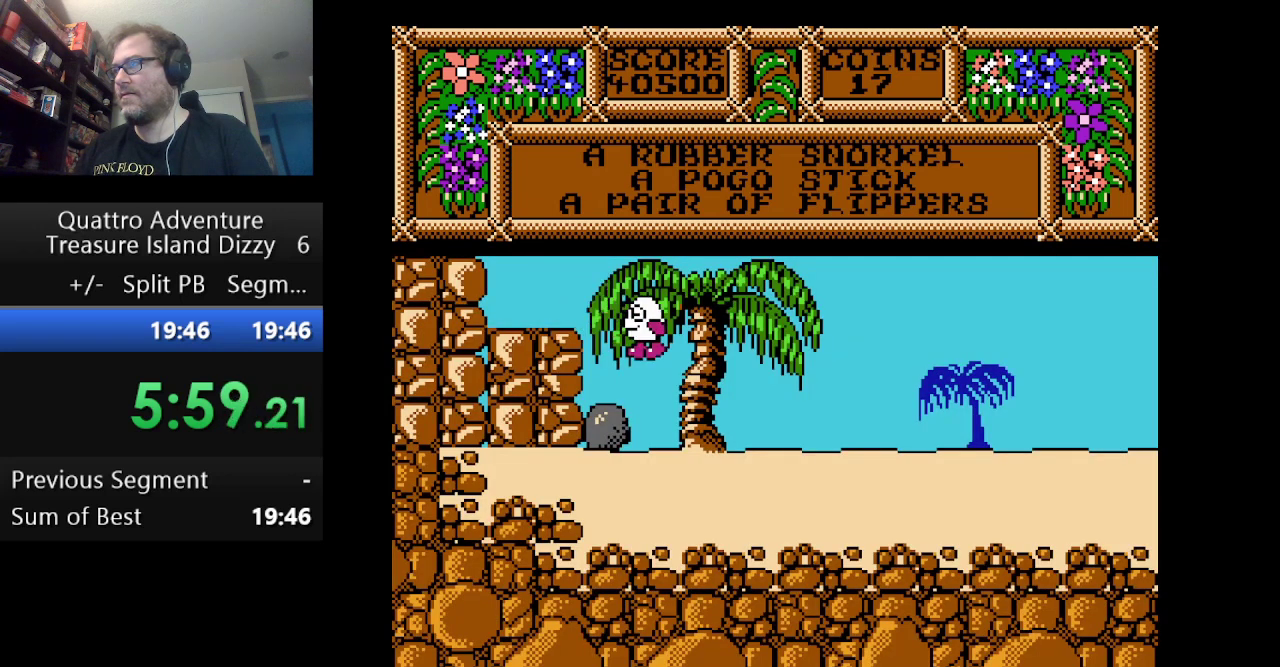
{"buttons": ["DPAD_LEFT"], "events": []}
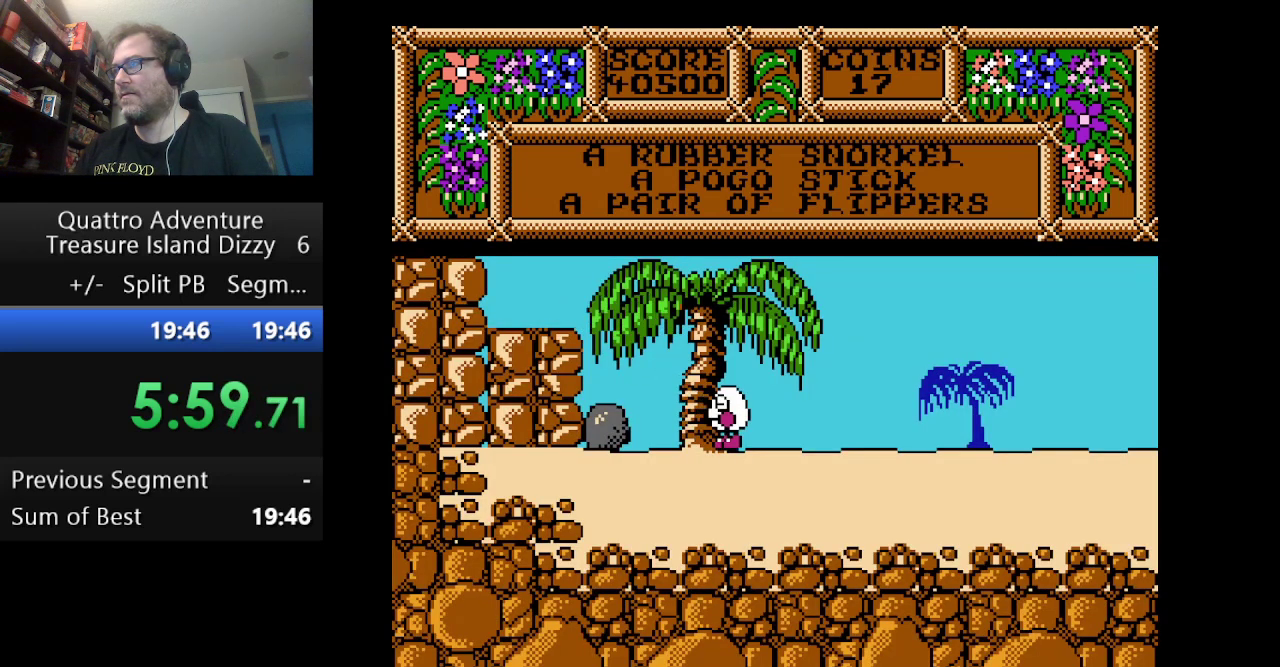
{"buttons": ["DPAD_LEFT"], "events": []}
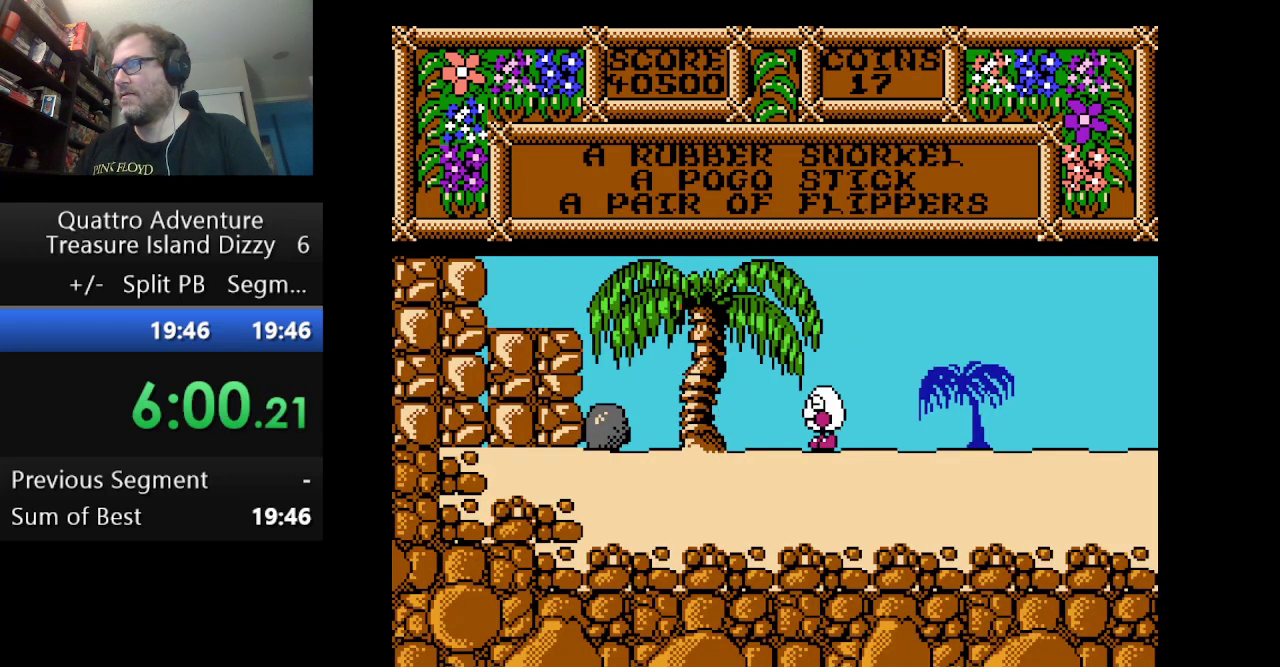
{"buttons": ["DPAD_LEFT"], "events": []}
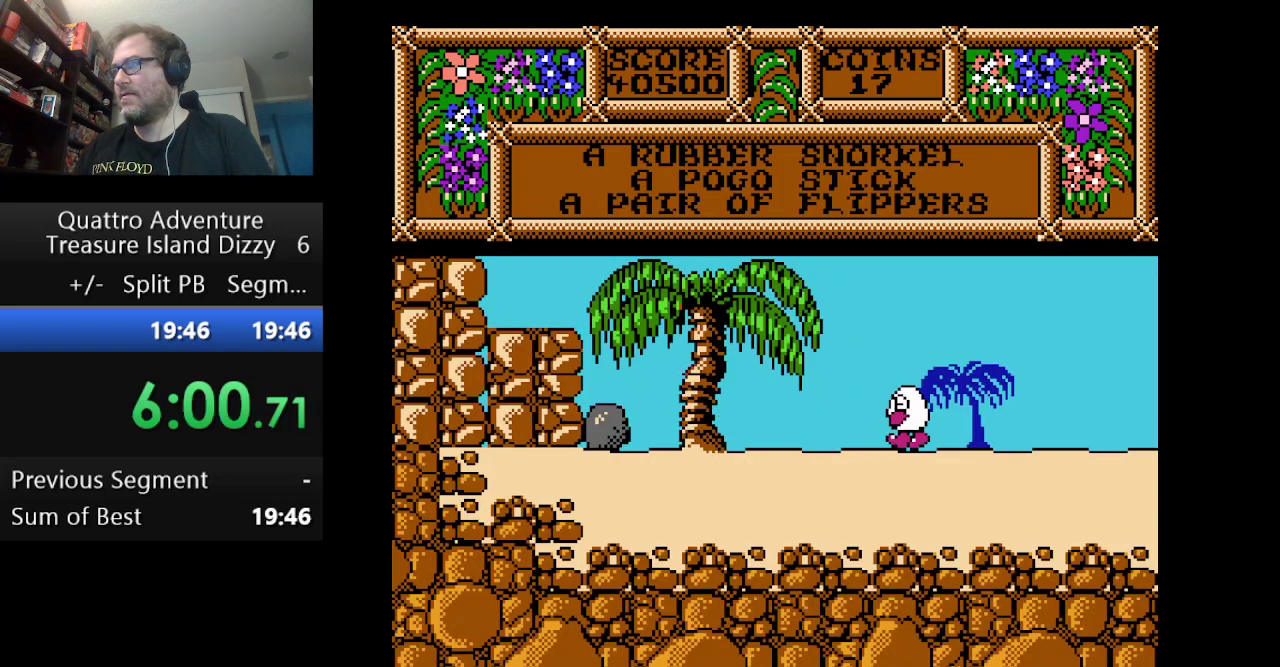
{"buttons": ["DPAD_LEFT"], "events": []}
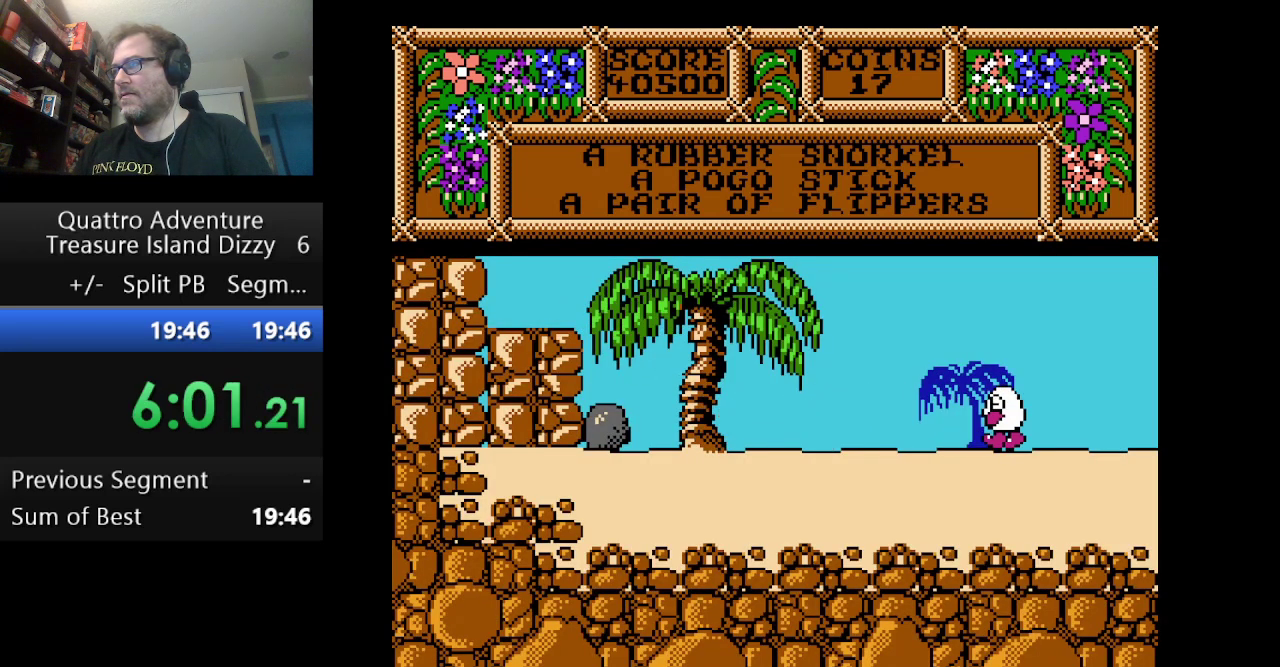
{"buttons": ["DPAD_LEFT"], "events": []}
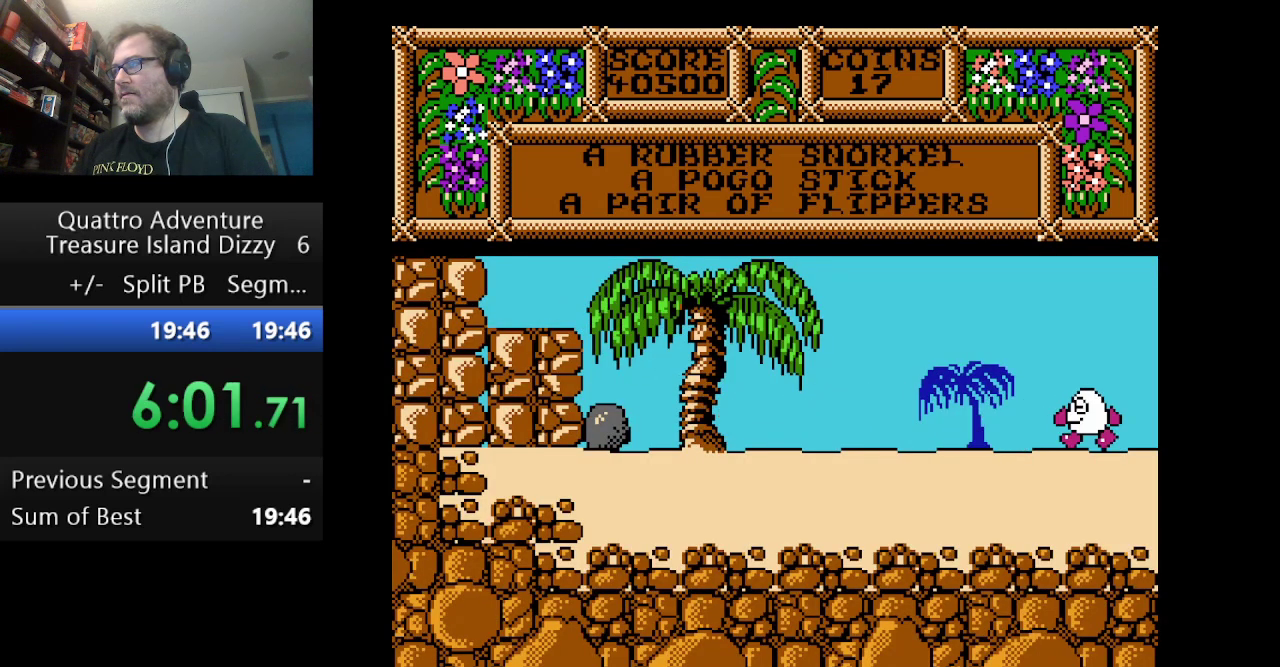
{"buttons": ["DPAD_LEFT"], "events": []}